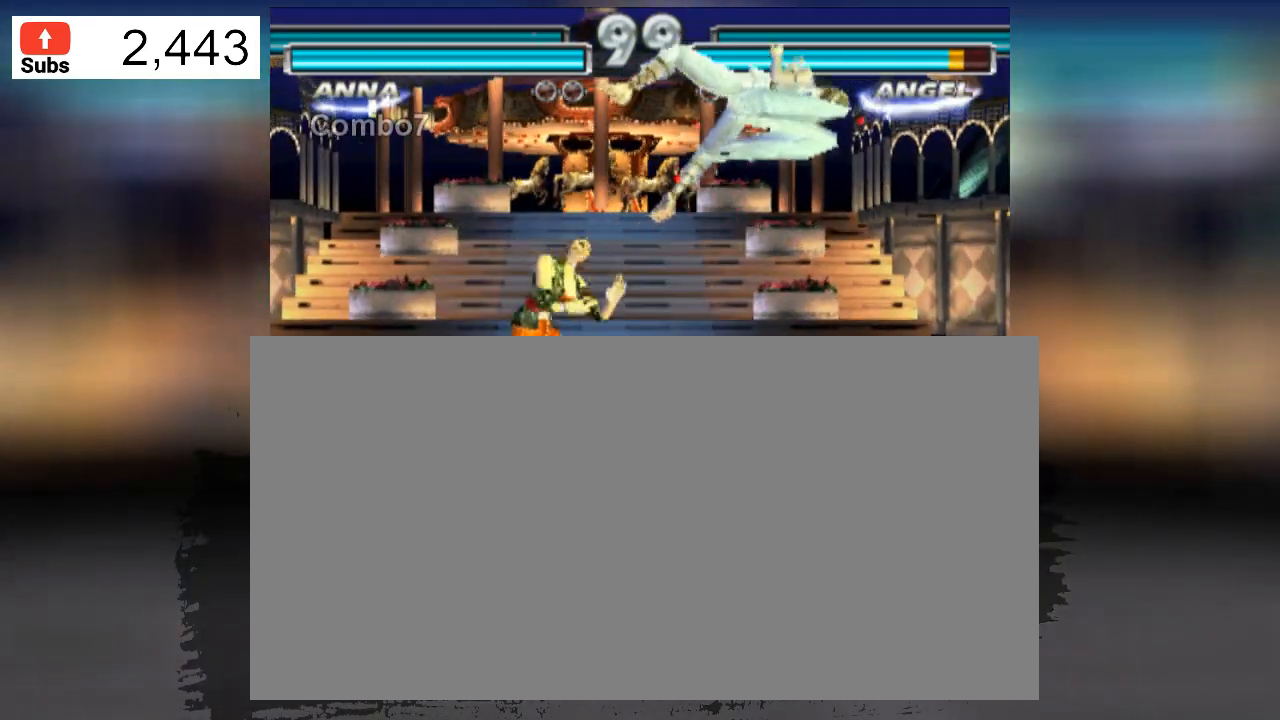
Gameplay with a controller (arcade stick); each line is a JSON object with the inputs held at the frame after it. "events" lists button and stick changes between this image and that frame as [ms after this image, input, new state], when the widget could be followed in between. Not read: L3 R3.
{"buttons": ["SQUARE"], "left_stick": "center"}
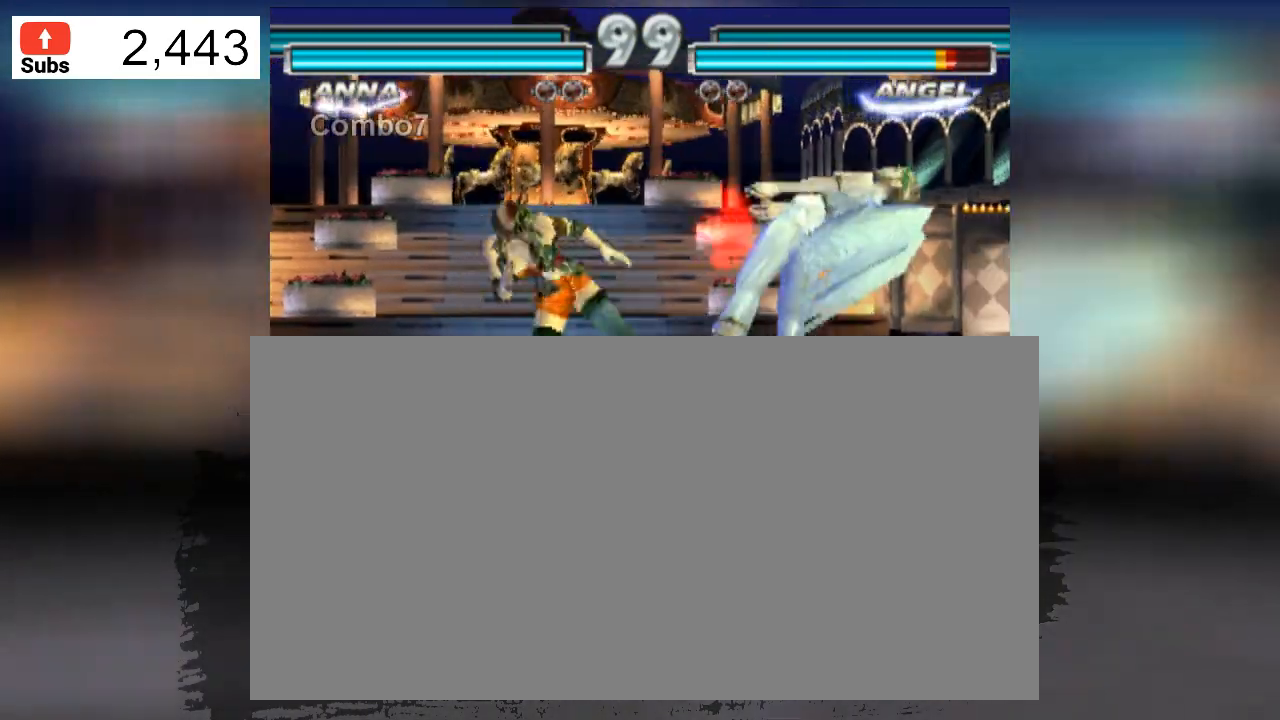
{"buttons": ["CIRCLE"], "left_stick": "center", "events": [[33, "SQUARE", "up"], [433, "CIRCLE", "down"]]}
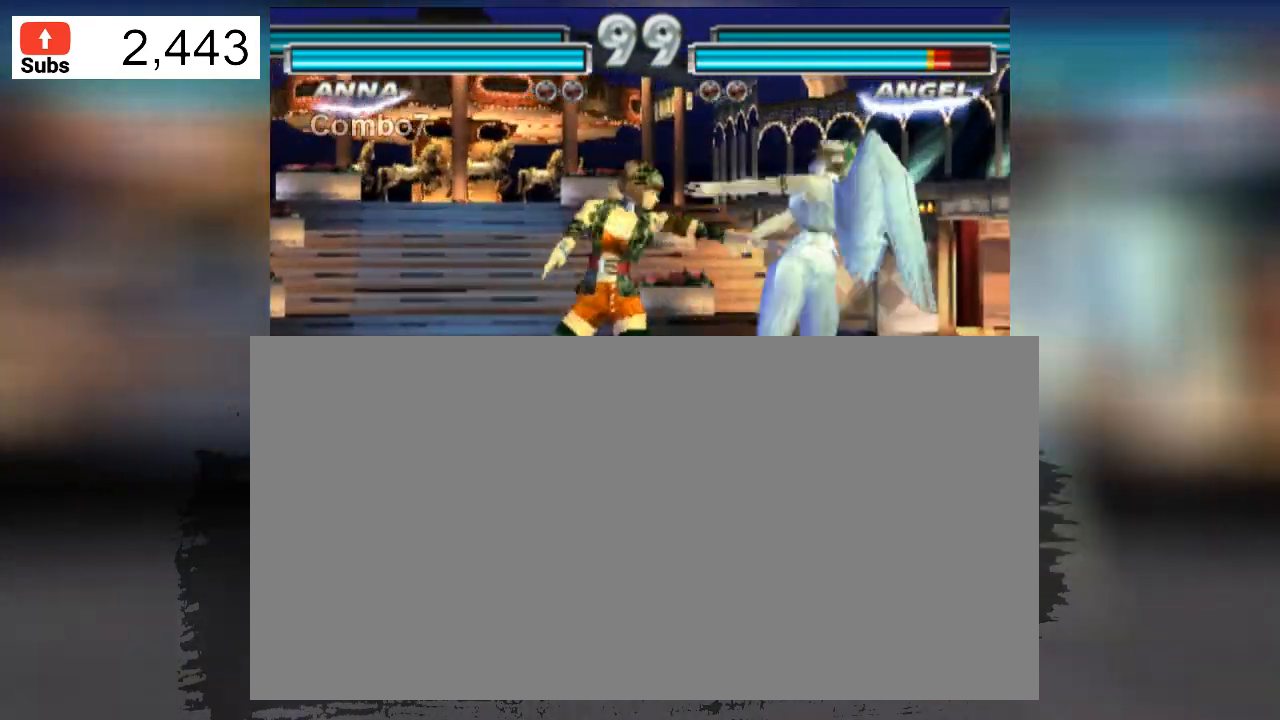
{"buttons": [], "left_stick": "center", "events": [[100, "CIRCLE", "up"], [267, "TRIANGLE", "down"], [501, "TRIANGLE", "up"]]}
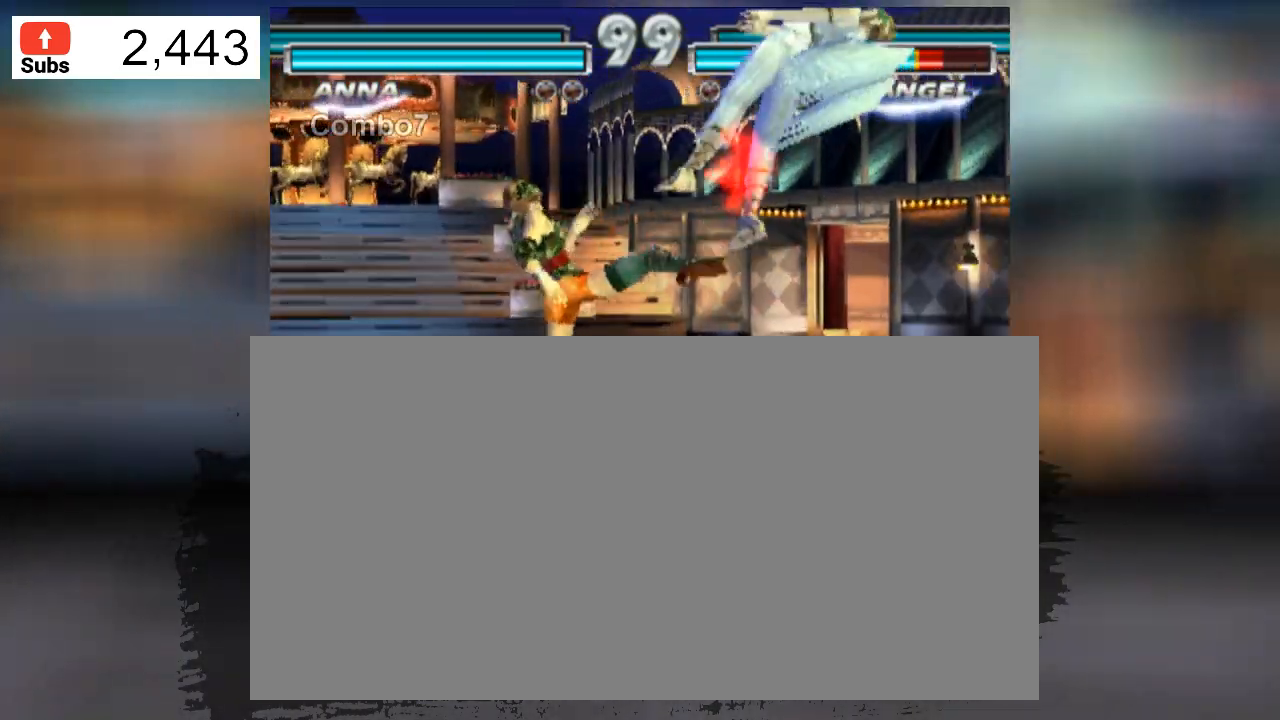
{"buttons": [], "left_stick": "center", "events": [[300, "CIRCLE", "down"], [467, "CIRCLE", "up"]]}
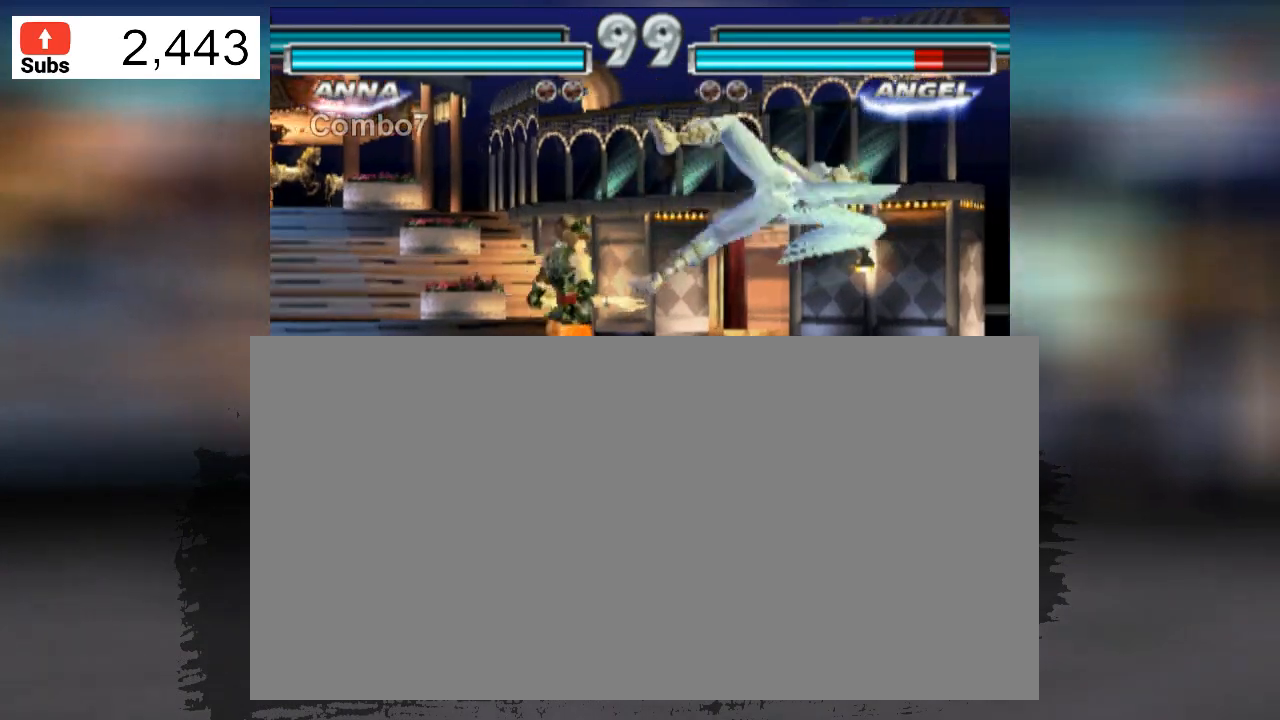
{"buttons": [], "left_stick": "center", "events": []}
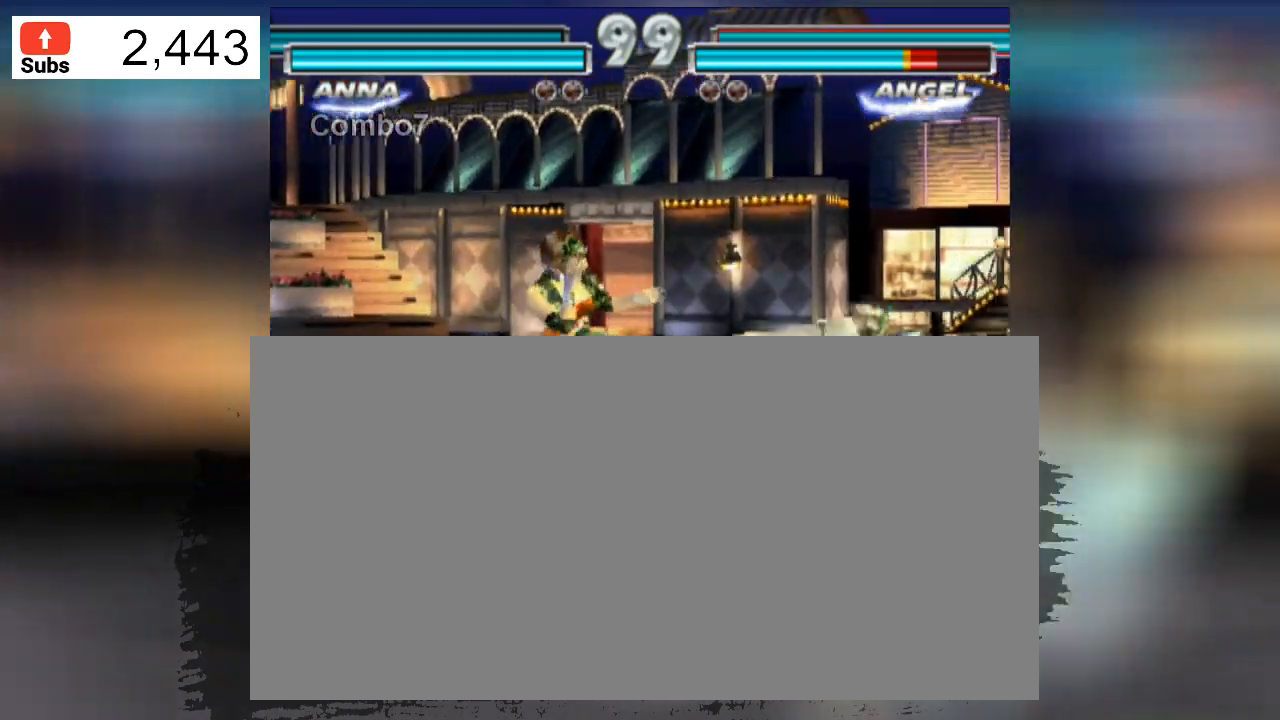
{"buttons": [], "left_stick": "center", "events": []}
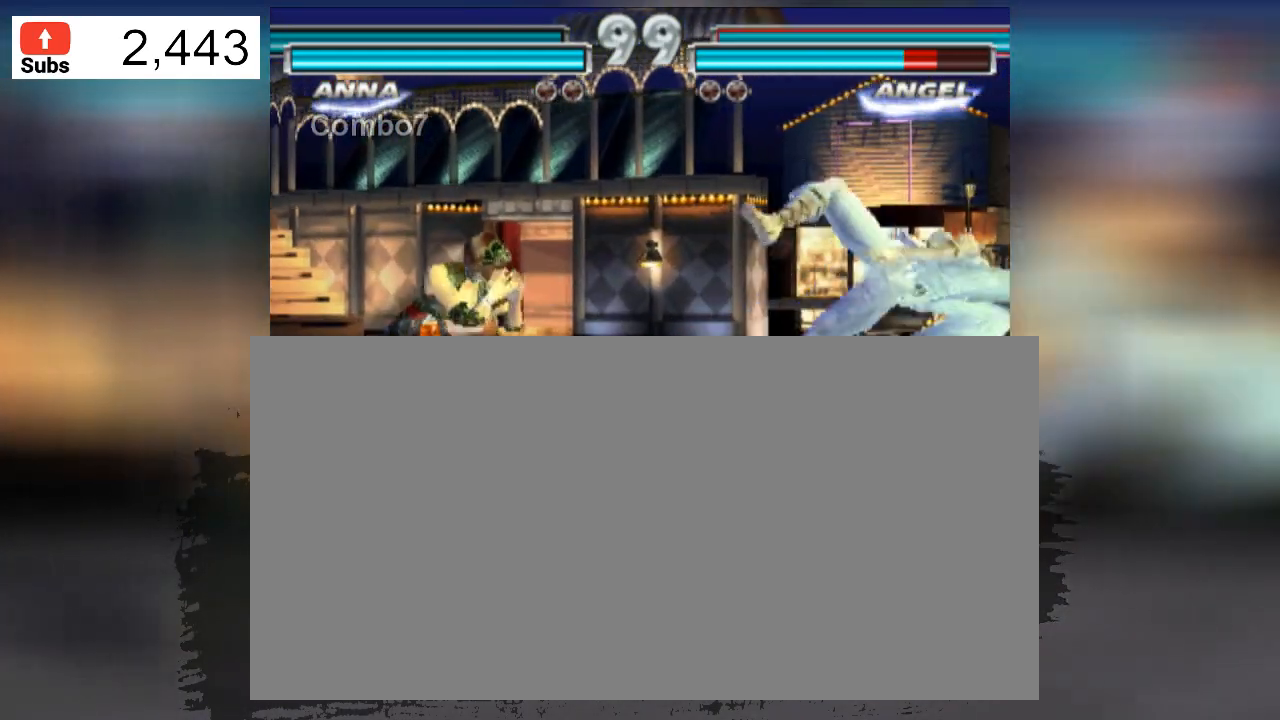
{"buttons": [], "left_stick": "center", "events": []}
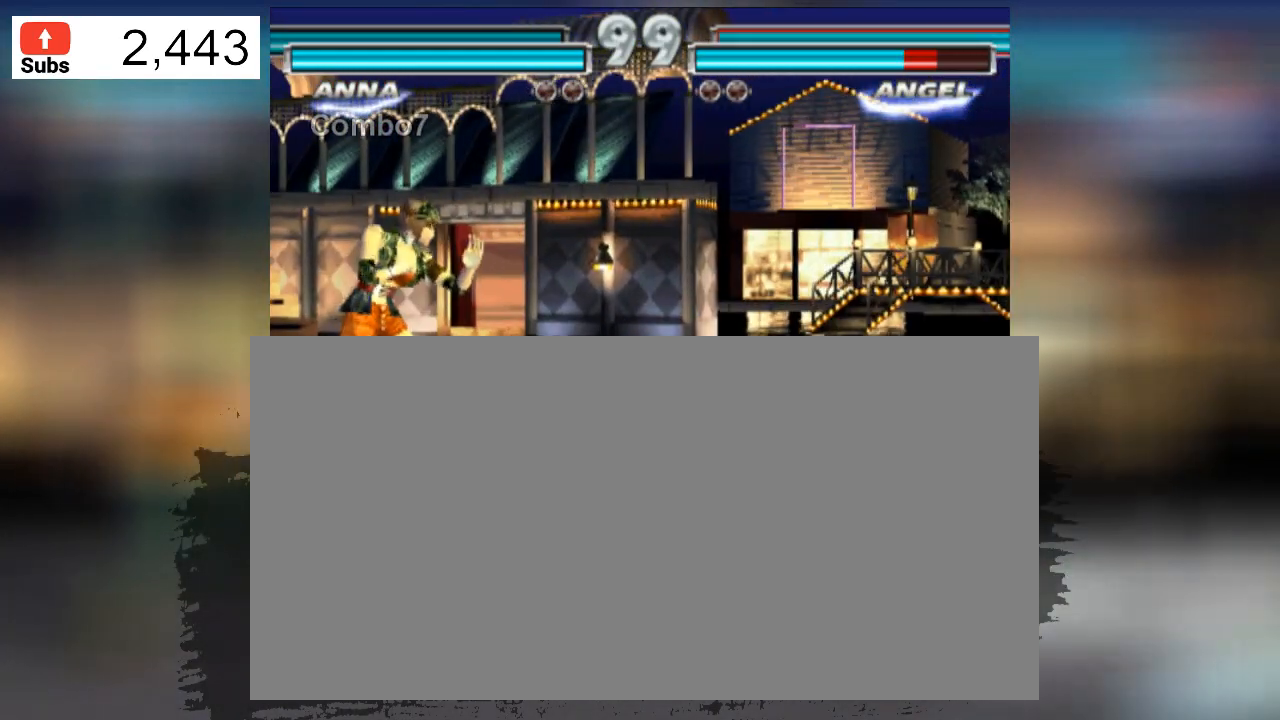
{"buttons": [], "left_stick": "center", "events": []}
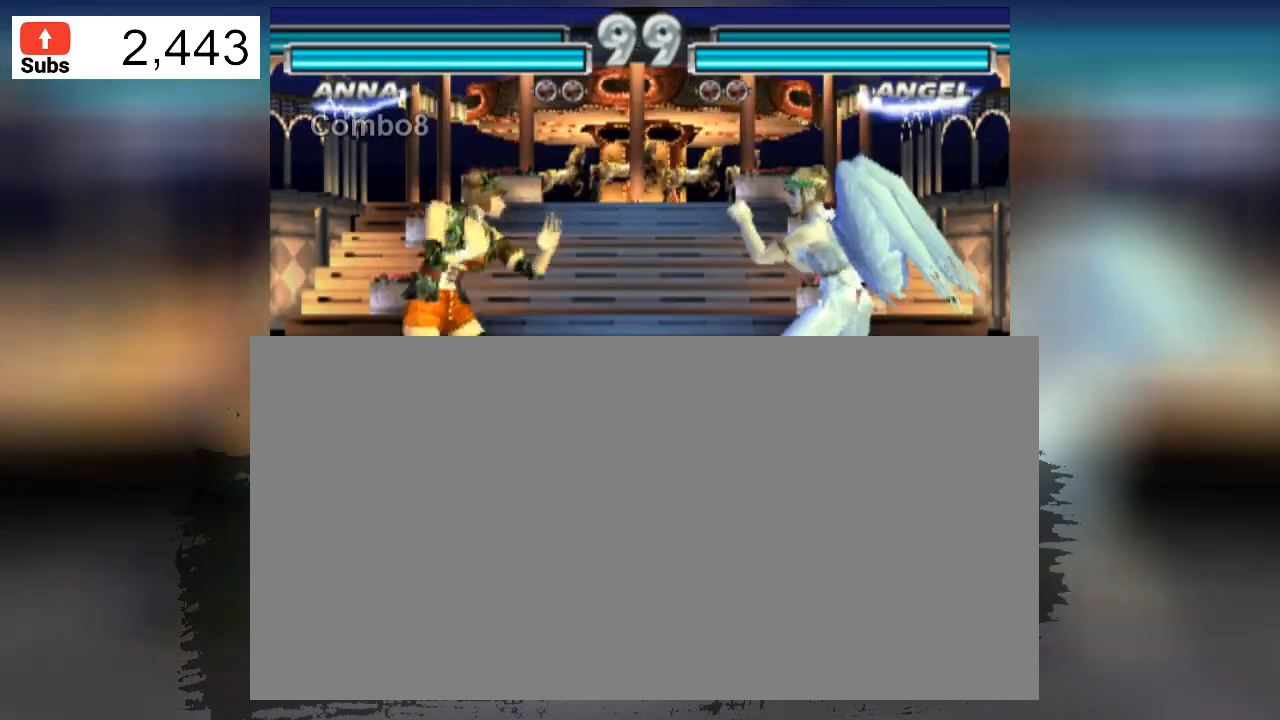
{"buttons": [], "left_stick": "center"}
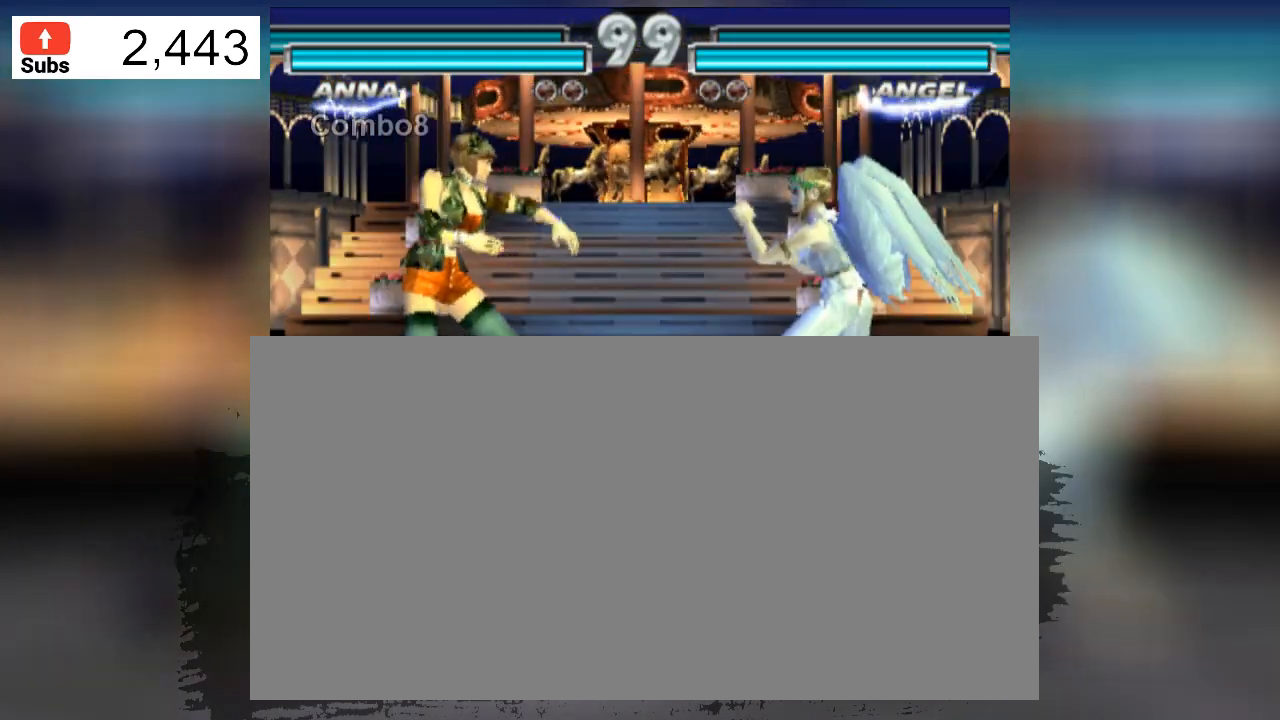
{"buttons": [], "left_stick": "center", "events": []}
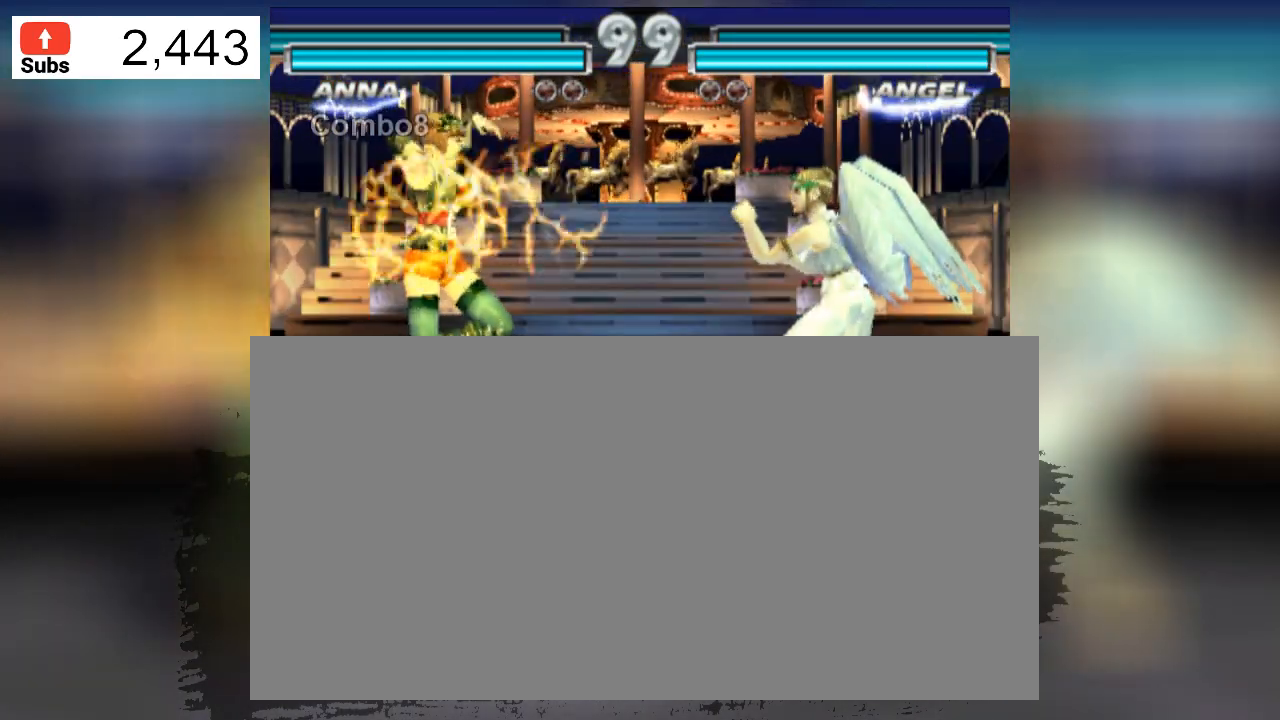
{"buttons": [], "left_stick": "center", "events": []}
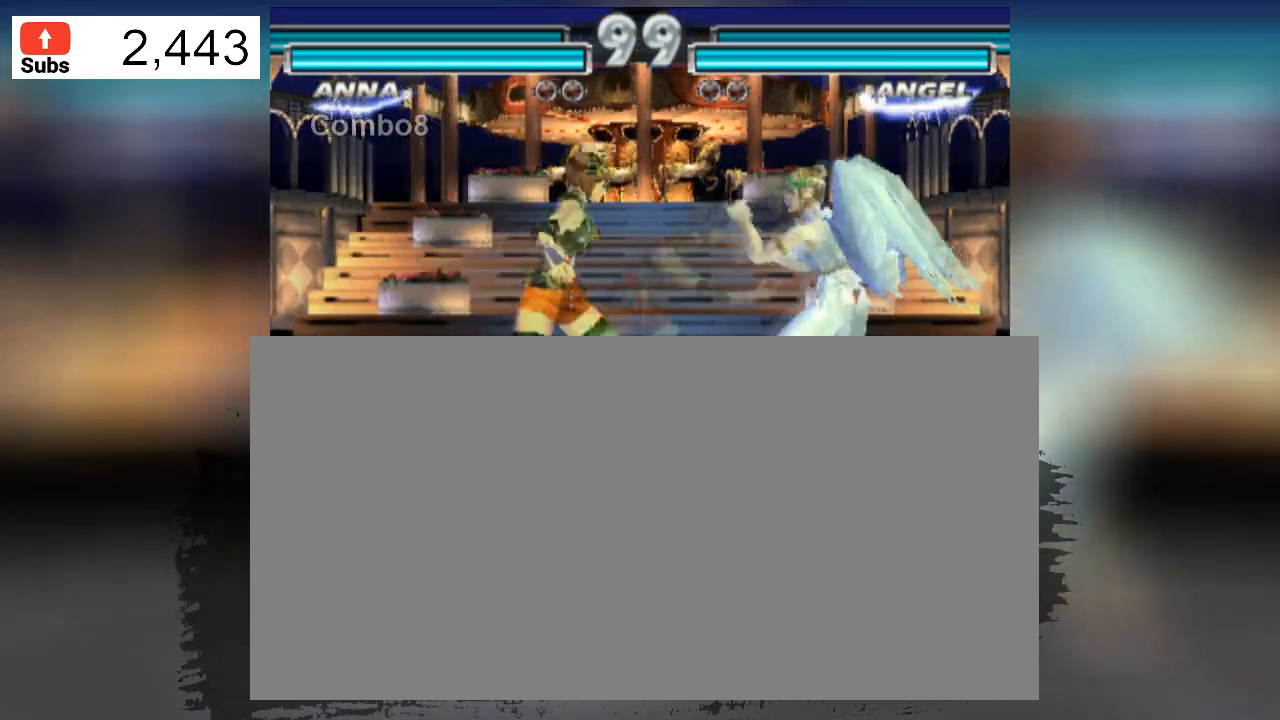
{"buttons": [], "left_stick": "center", "events": []}
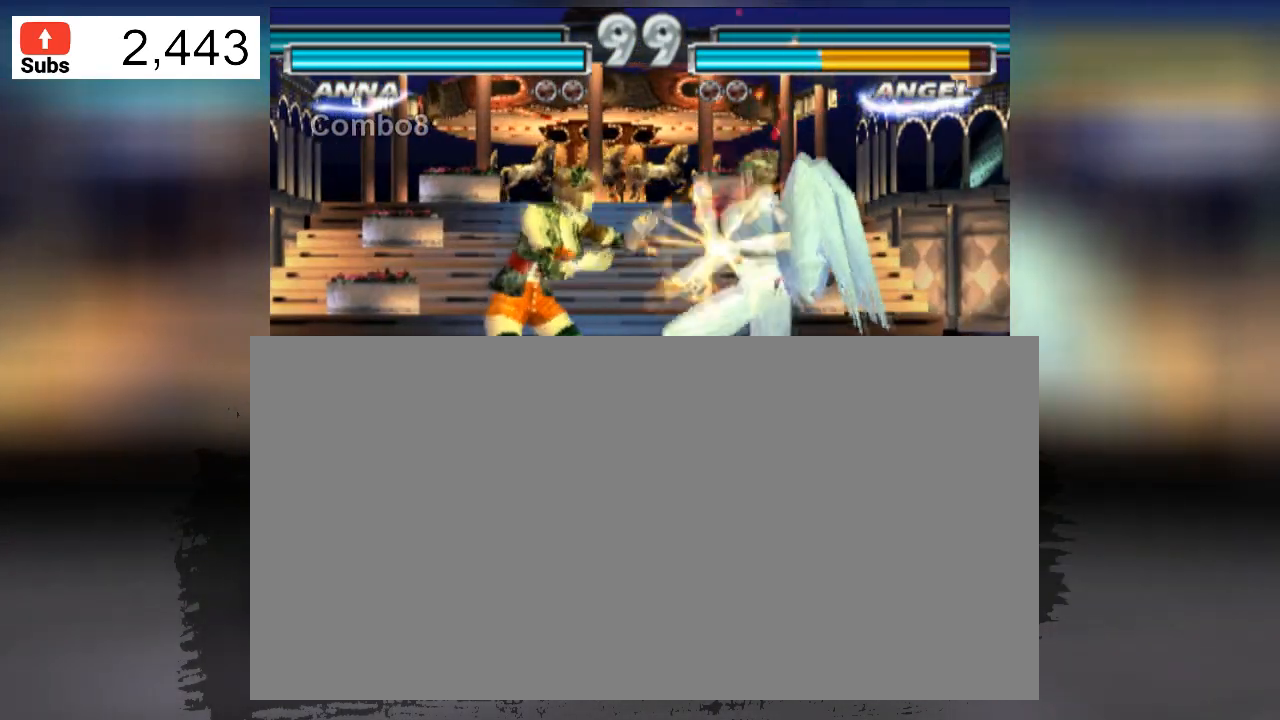
{"buttons": ["SQUARE"], "left_stick": "center"}
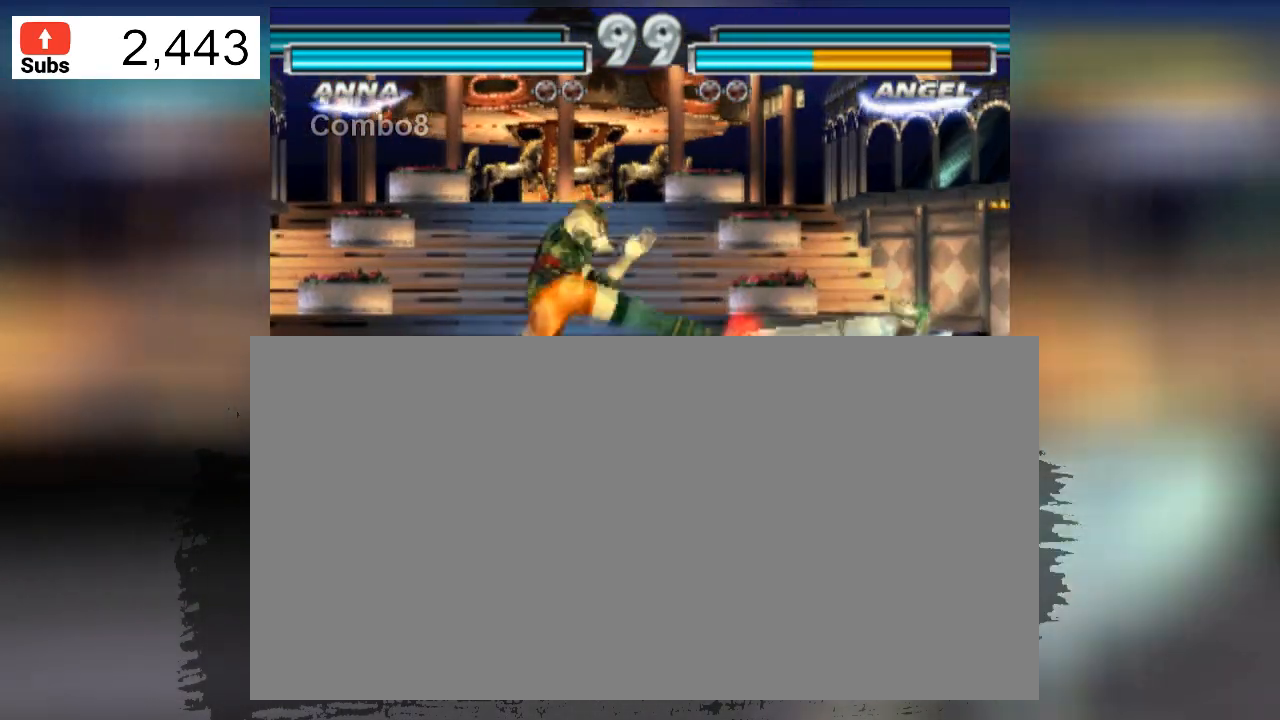
{"buttons": [], "left_stick": "center", "events": [[100, "SQUARE", "up"]]}
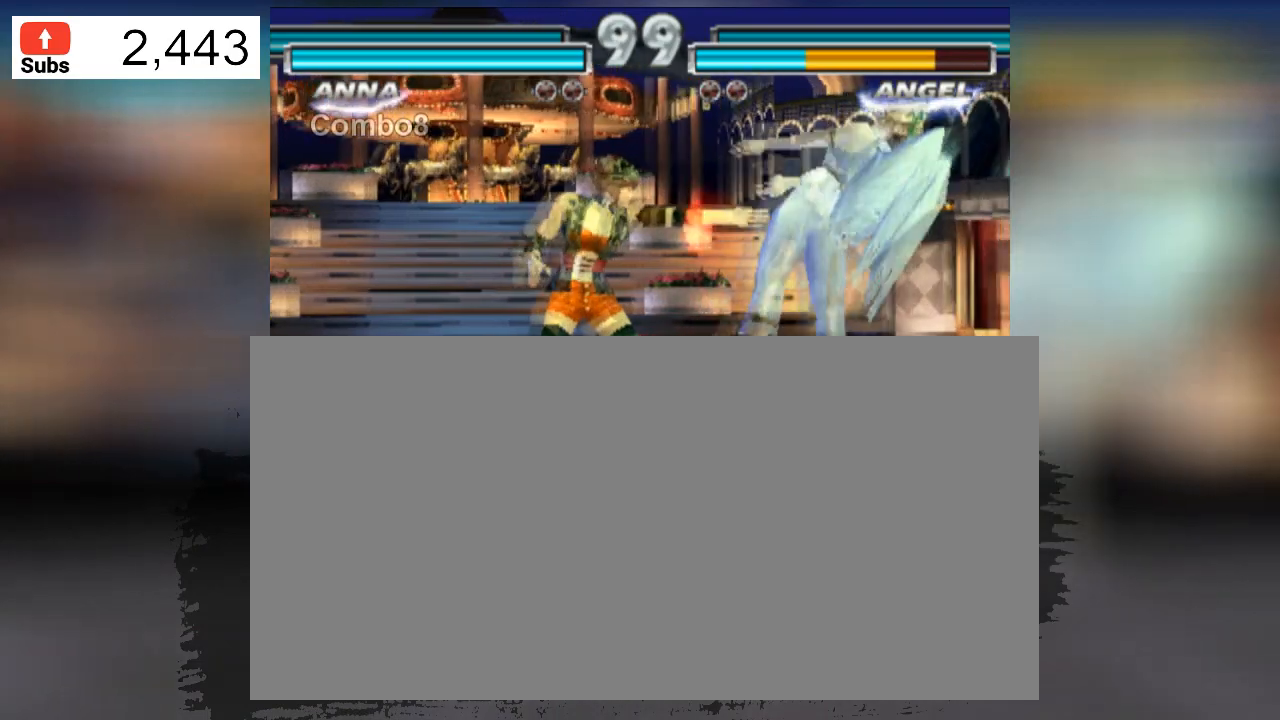
{"buttons": [], "left_stick": "center", "events": [[401, "SQUARE", "down"], [501, "SQUARE", "up"]]}
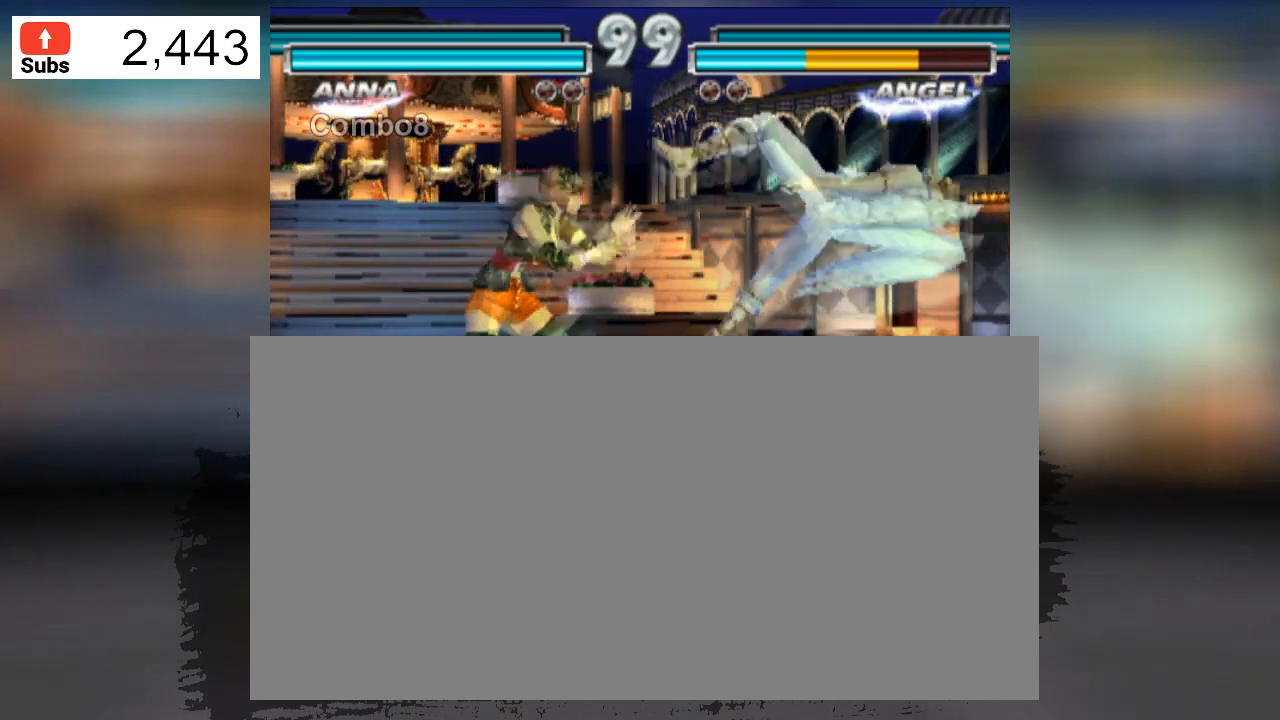
{"buttons": [], "left_stick": "center", "events": [[100, "TRIANGLE", "down"], [300, "TRIANGLE", "up"]]}